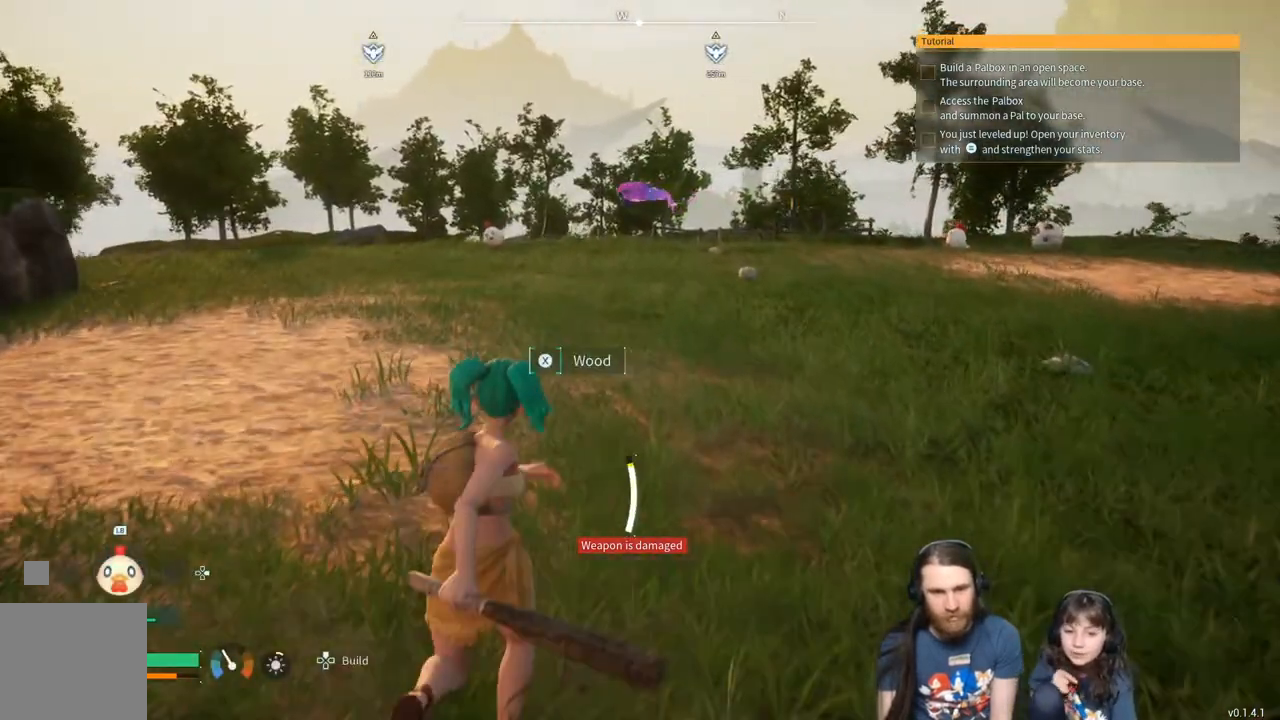
Gameplay with a controller (Xbox layout); each line is a JSON object with the inputs held at the frame after it. "events" lists button and stick changes between this image and that frame as [ms after this image, input, new state], when the widget could be followed in between.
{"buttons": [], "left_stick": "up", "right_stick": "center", "events": []}
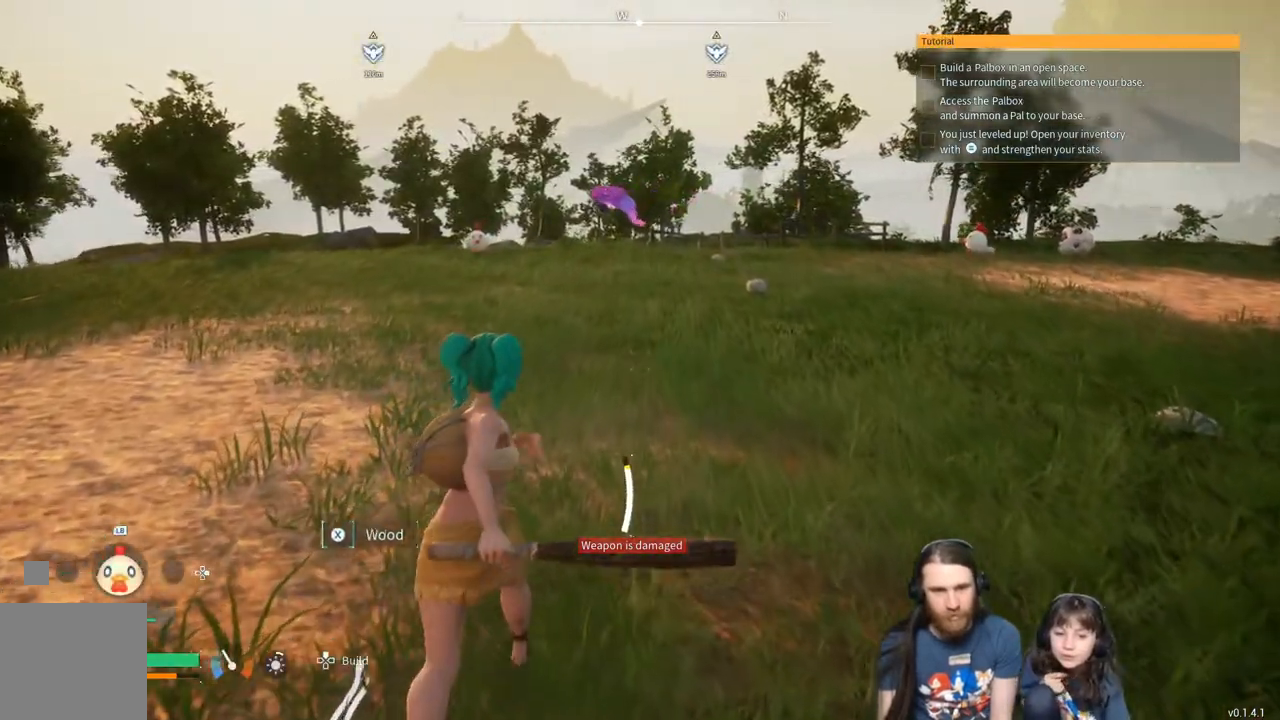
{"buttons": [], "left_stick": "down-left", "right_stick": "left", "events": [[417, "right_stick", "left"], [483, "left_stick", "down-left"]]}
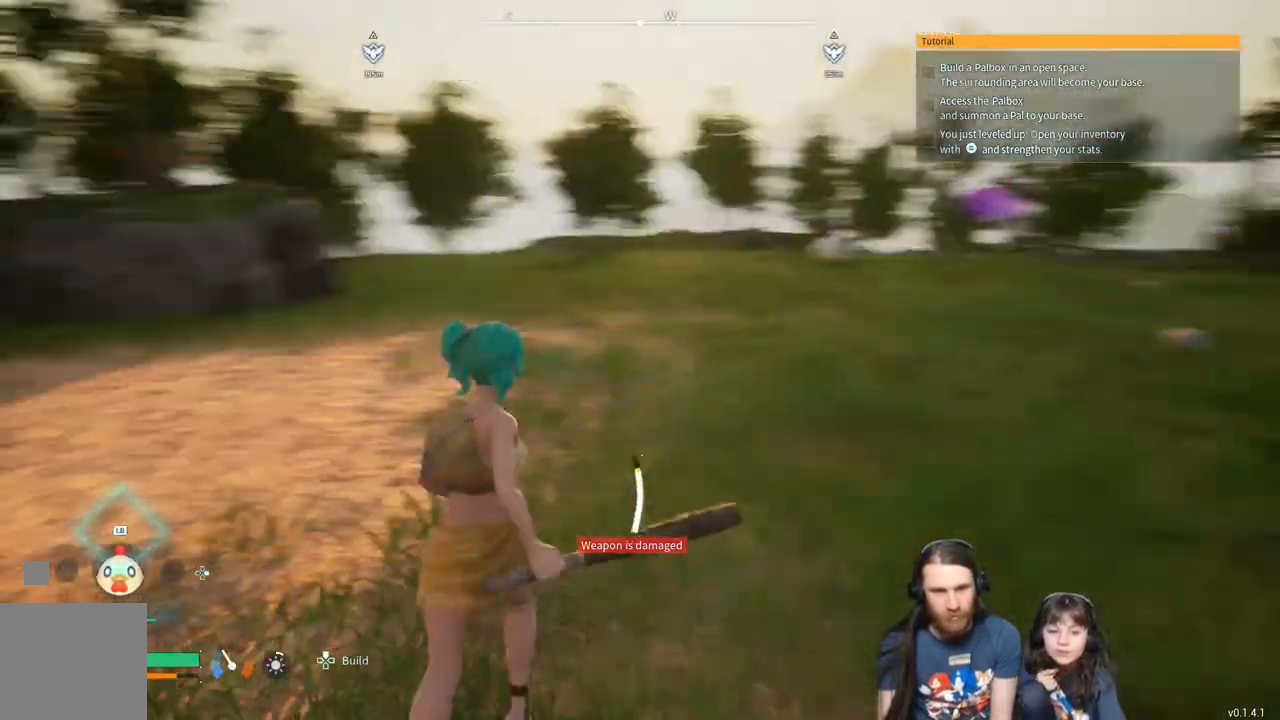
{"buttons": [], "left_stick": "up", "right_stick": "center", "events": [[183, "left_stick", "left"], [350, "left_stick", "up"], [350, "right_stick", "center"]]}
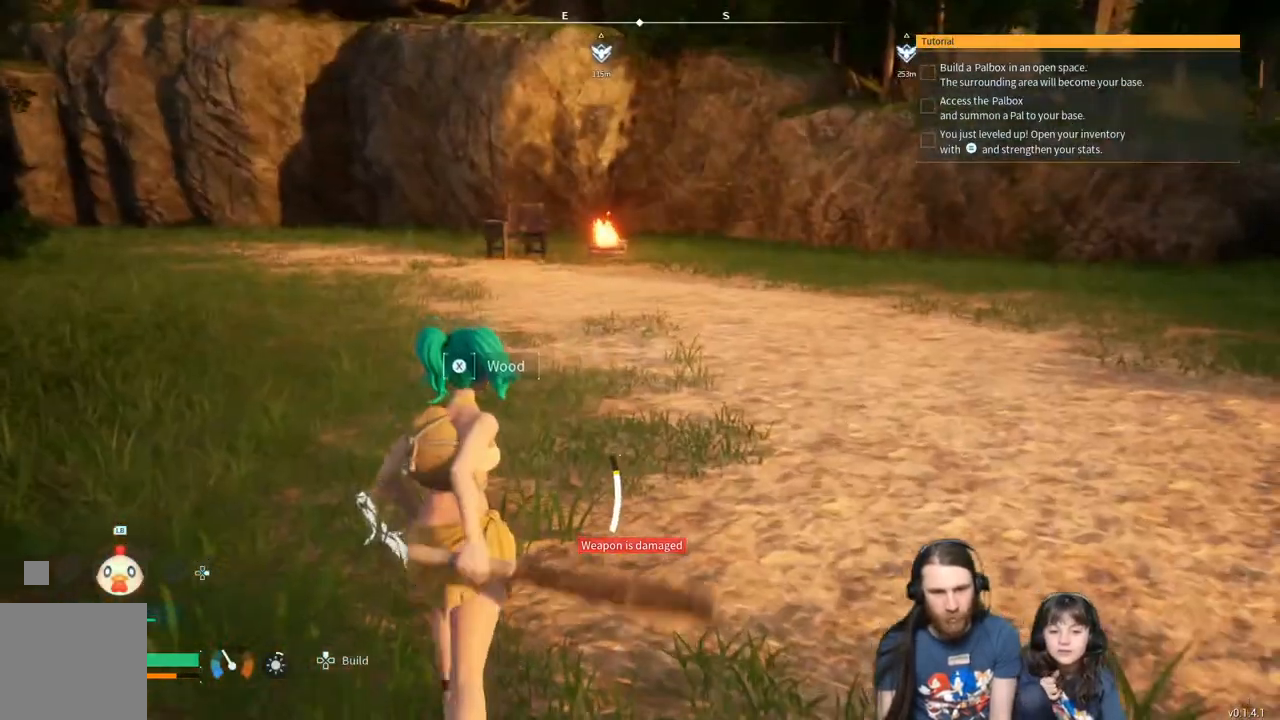
{"buttons": [], "left_stick": "right", "right_stick": "right", "events": [[133, "X", "down"], [250, "X", "up"], [267, "left_stick", "right"], [333, "right_stick", "right"], [350, "X", "down"], [467, "X", "up"]]}
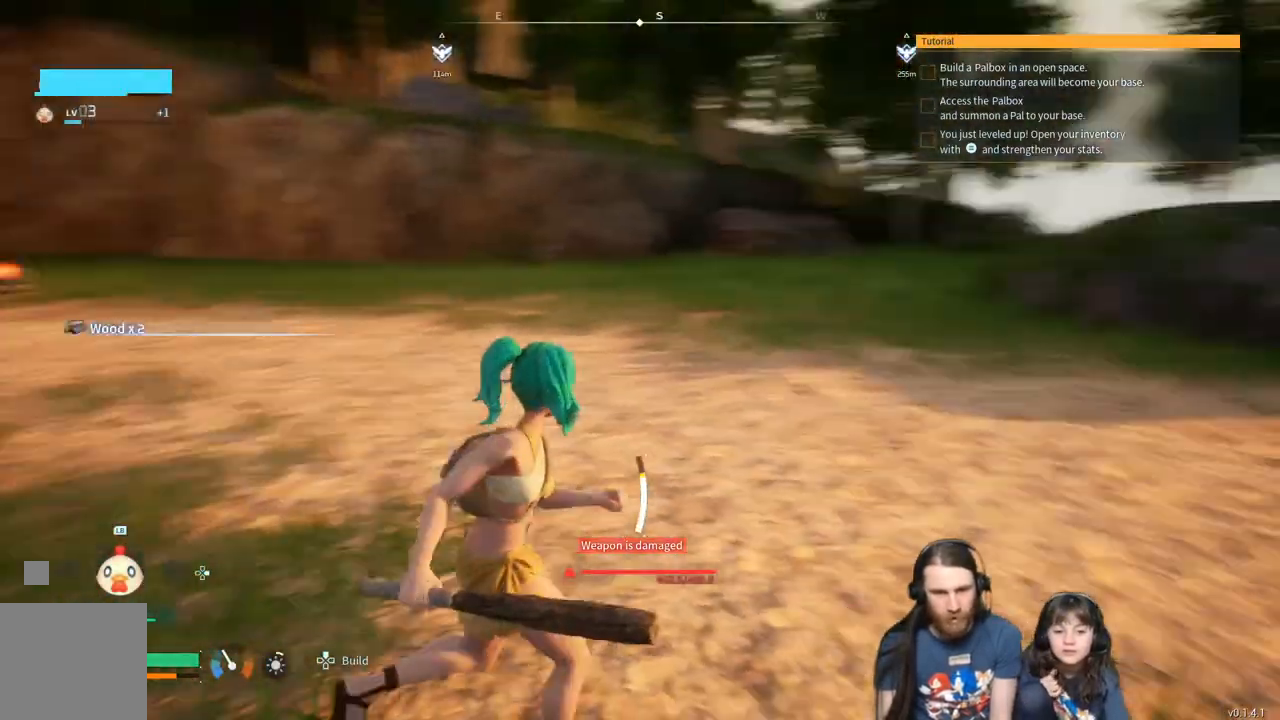
{"buttons": [], "left_stick": "up", "right_stick": "center", "events": [[200, "left_stick", "up-right"], [233, "right_stick", "center"], [433, "left_stick", "up"]]}
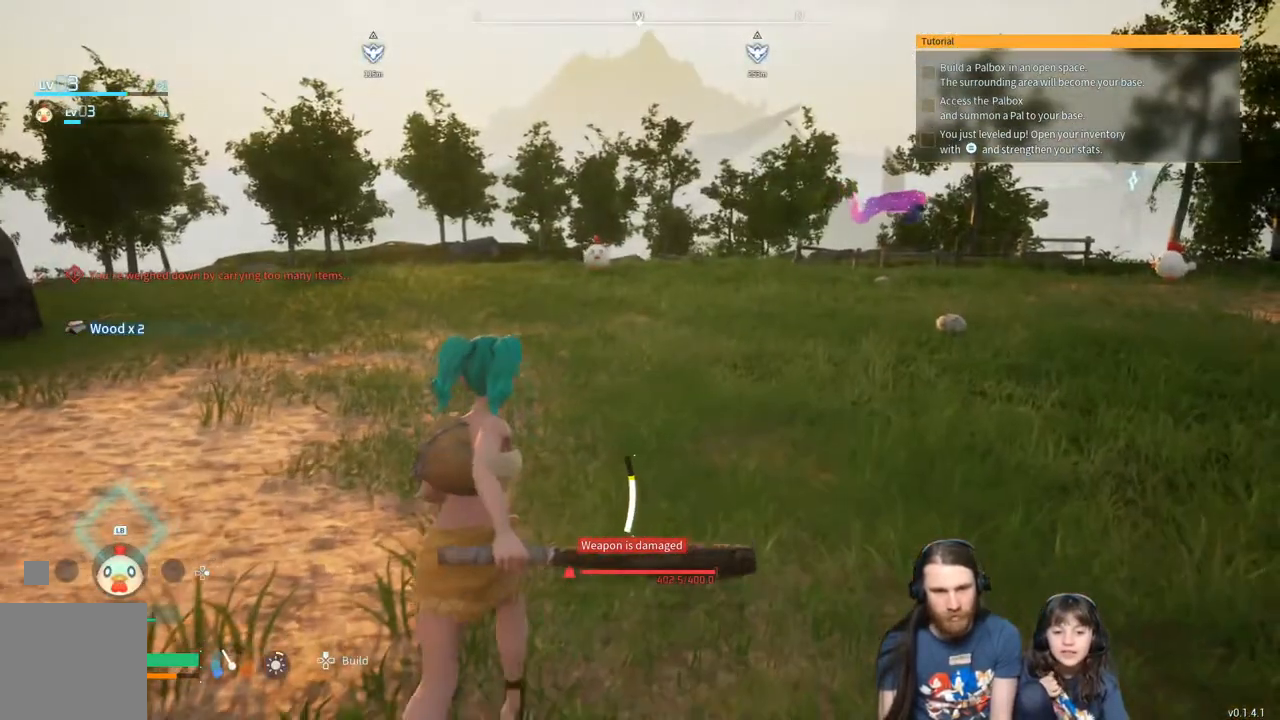
{"buttons": [], "left_stick": "up", "right_stick": "up-right", "events": [[500, "right_stick", "up-right"]]}
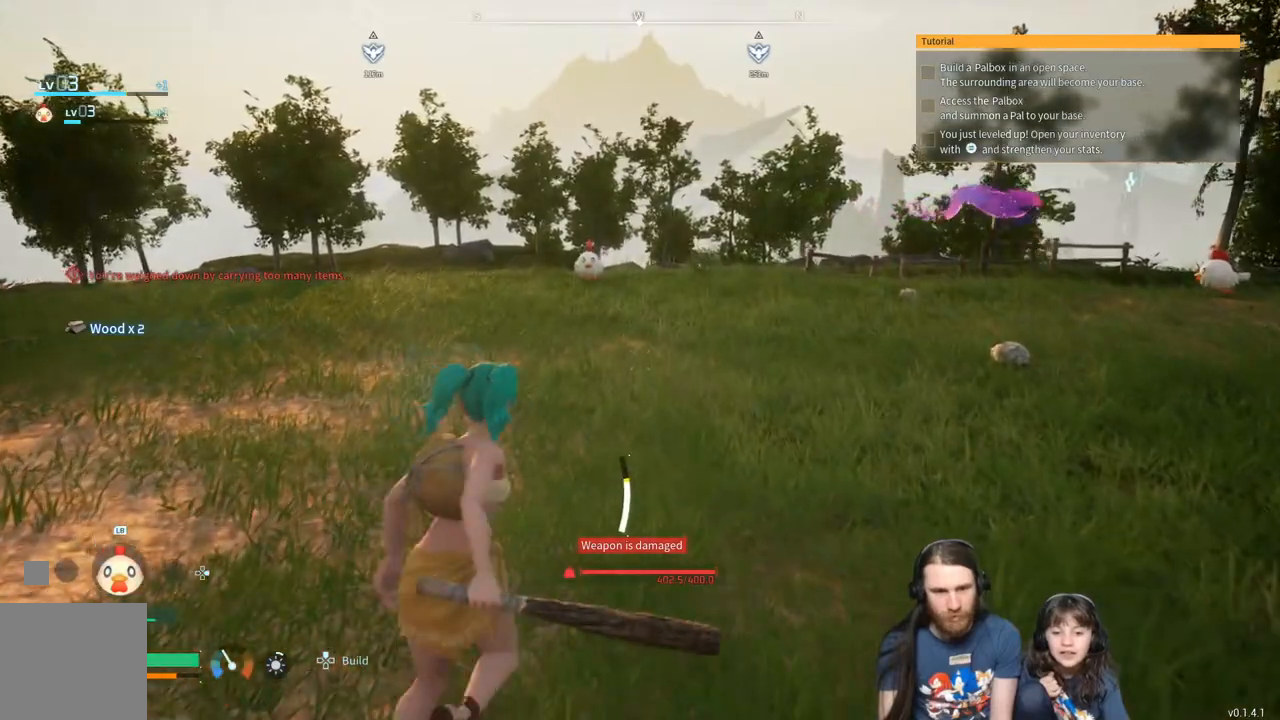
{"buttons": [], "left_stick": "up", "right_stick": "center", "events": [[100, "right_stick", "center"]]}
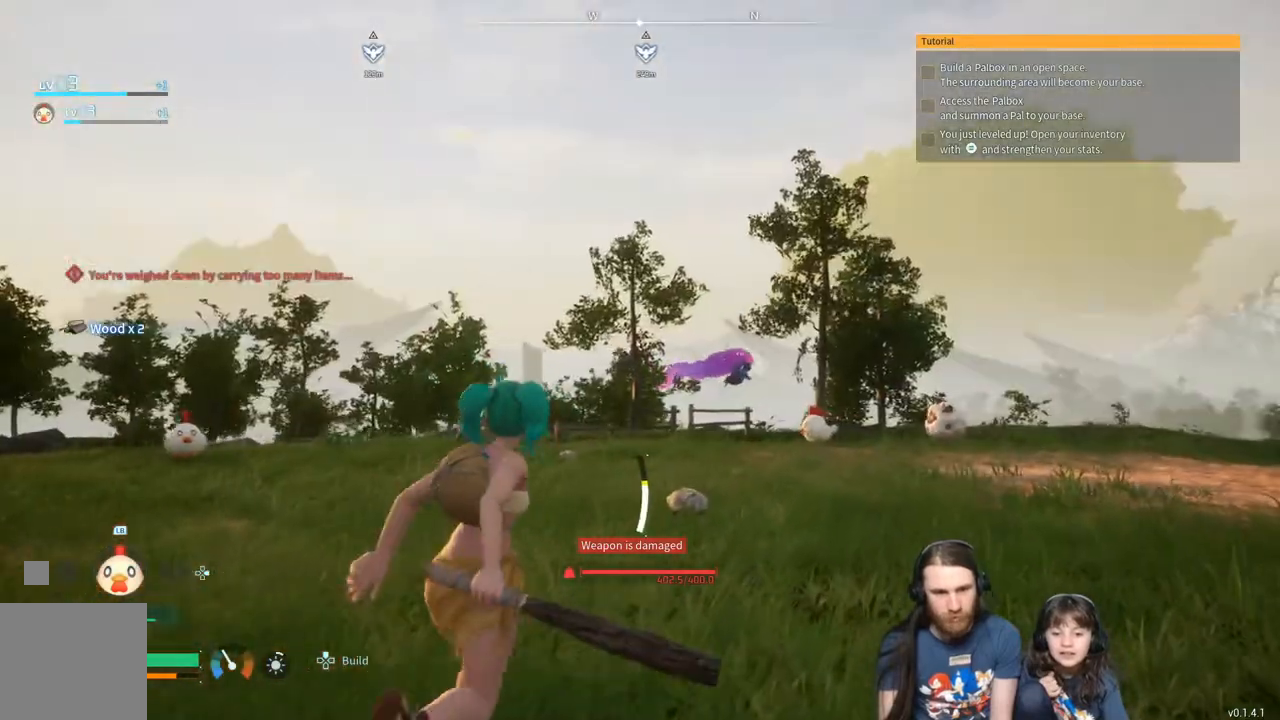
{"buttons": [], "left_stick": "up", "right_stick": "center", "events": []}
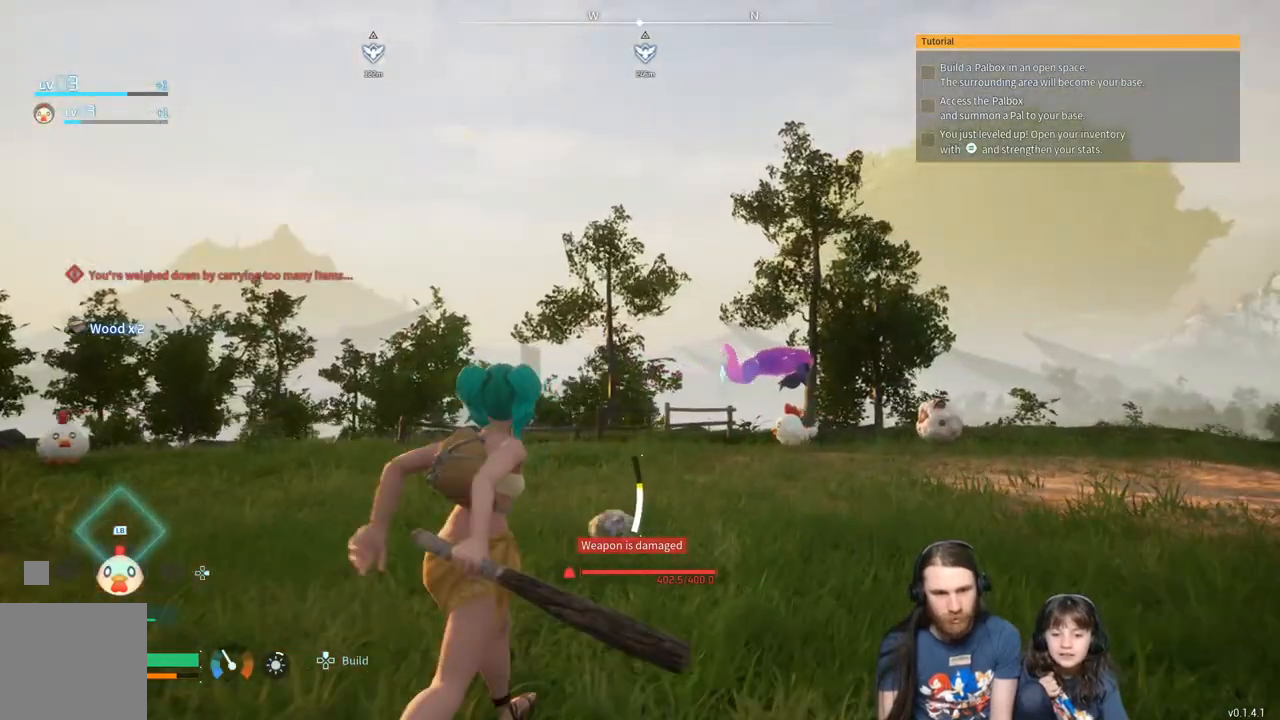
{"buttons": [], "left_stick": "up", "right_stick": "center", "events": [[33, "right_stick", "right"], [133, "right_stick", "center"]]}
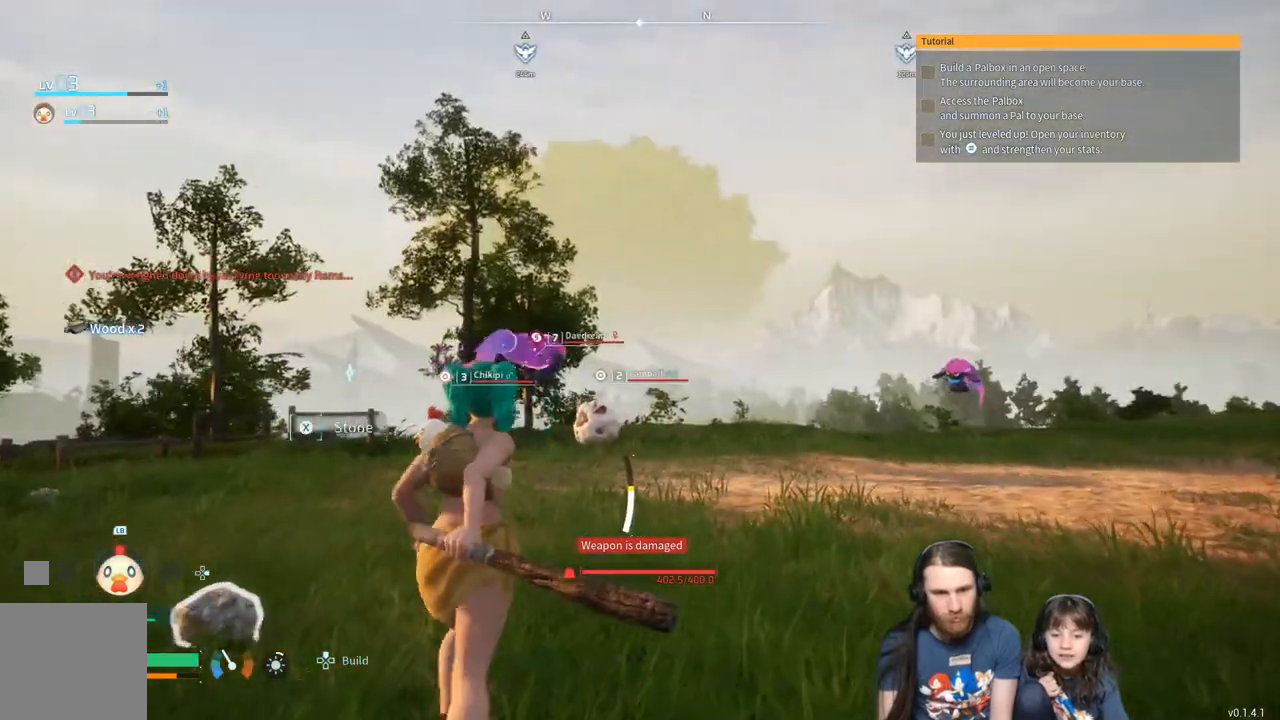
{"buttons": [], "left_stick": "up", "right_stick": "center", "events": [[250, "right_stick", "down"], [383, "right_stick", "center"]]}
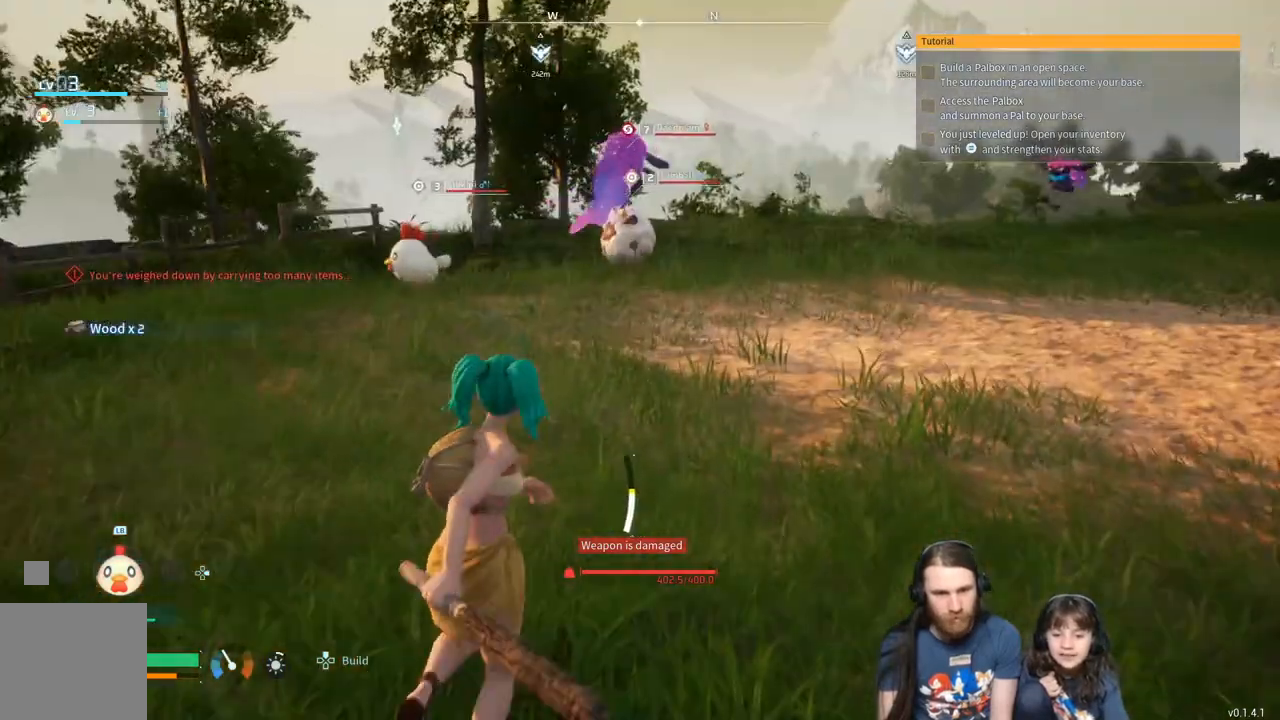
{"buttons": [], "left_stick": "up", "right_stick": "center", "events": []}
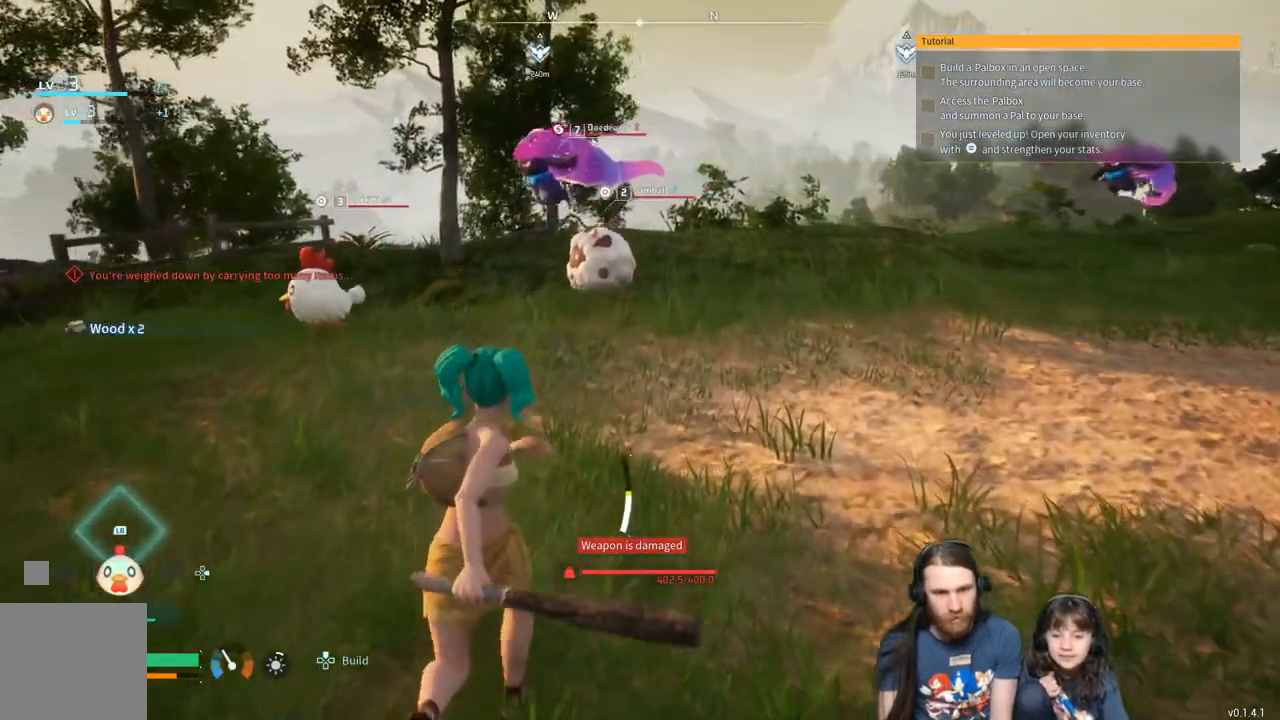
{"buttons": [], "left_stick": "up-right", "right_stick": "center", "events": [[100, "left_stick", "center"], [383, "left_stick", "up"], [433, "left_stick", "up-right"]]}
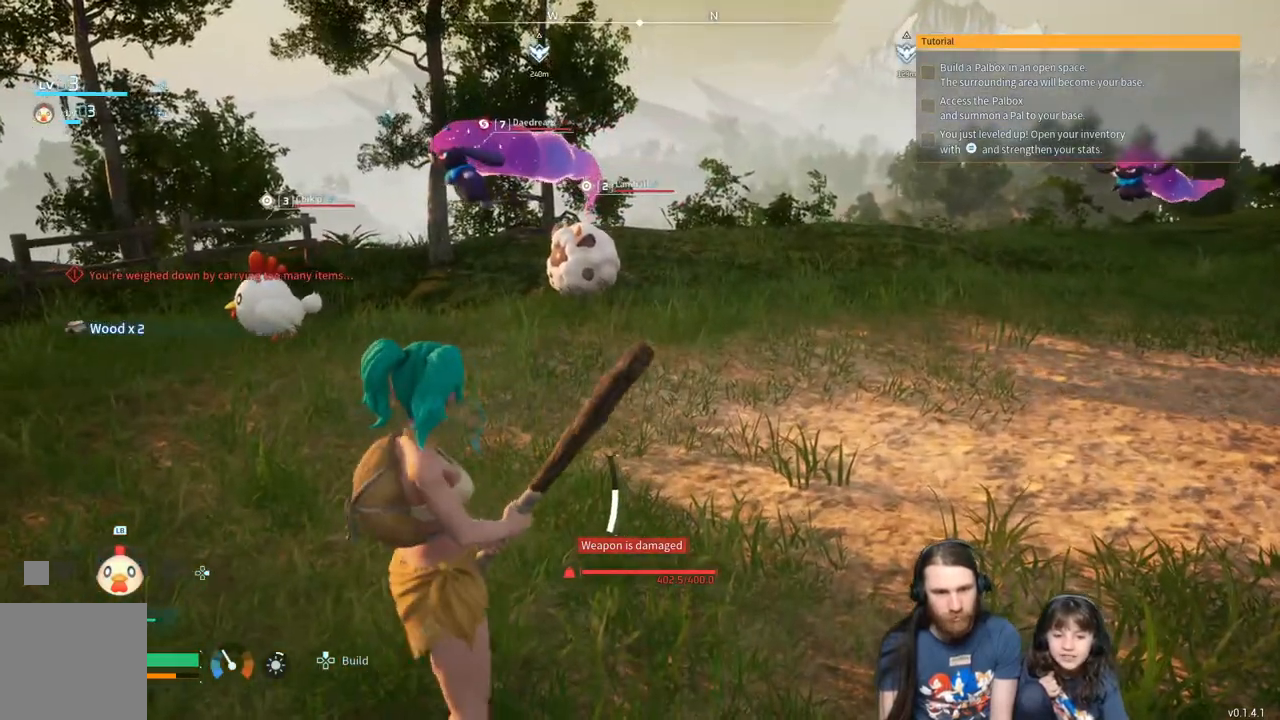
{"buttons": [], "left_stick": "up-right", "right_stick": "center", "events": []}
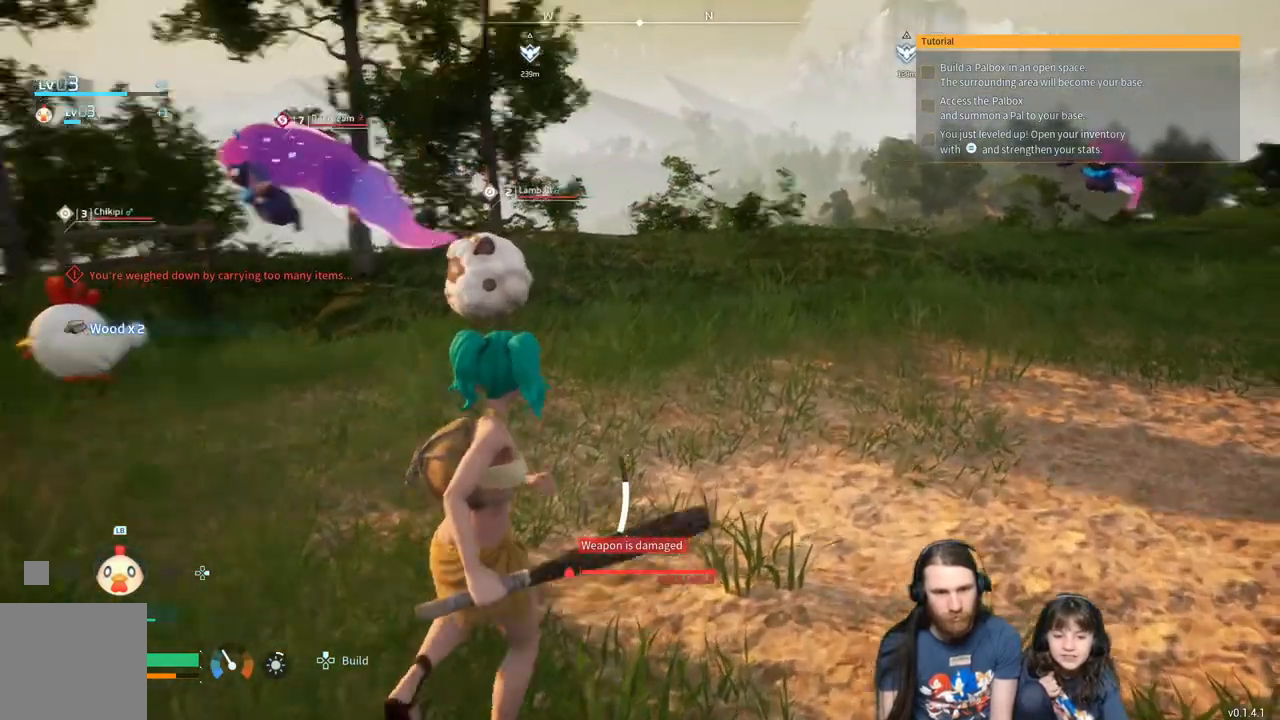
{"buttons": [], "left_stick": "center", "right_stick": "center", "events": [[117, "left_stick", "up-left"], [183, "right_stick", "left"], [233, "right_stick", "up-left"], [483, "right_stick", "center"], [500, "left_stick", "center"]]}
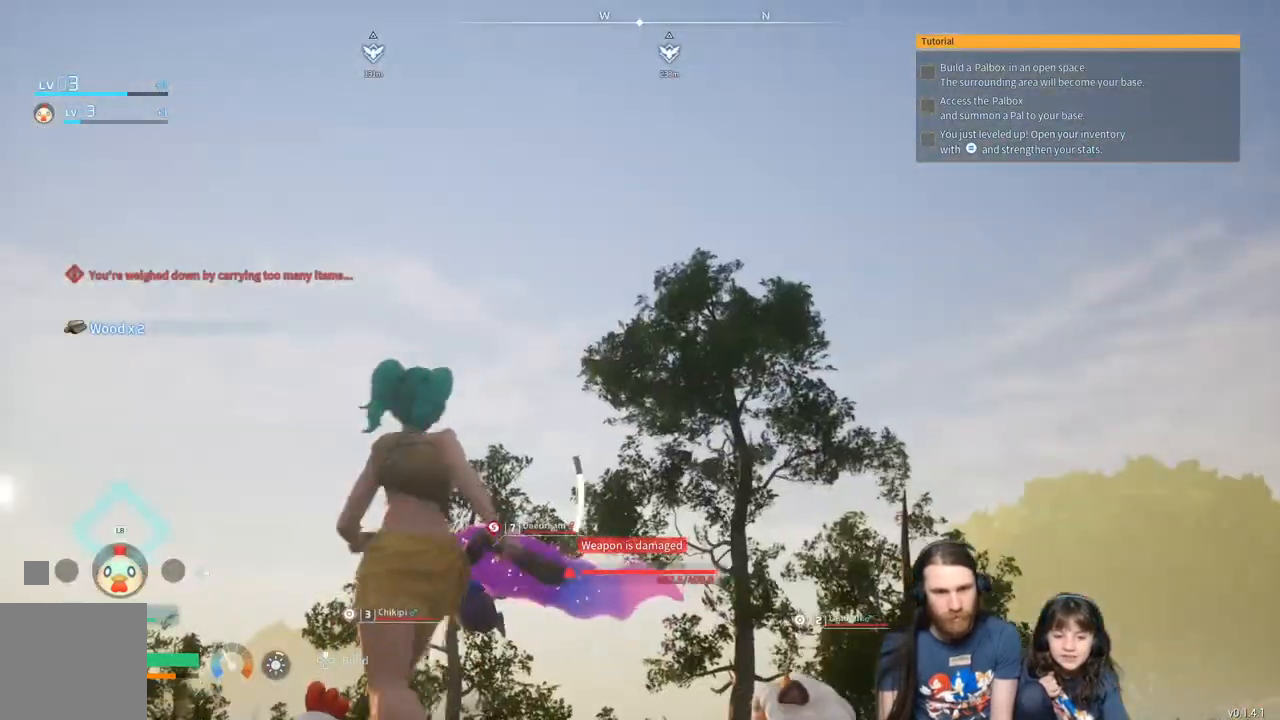
{"buttons": [], "left_stick": "up-left", "right_stick": "center", "events": [[167, "left_stick", "up-left"], [200, "right_stick", "down"], [300, "right_stick", "center"]]}
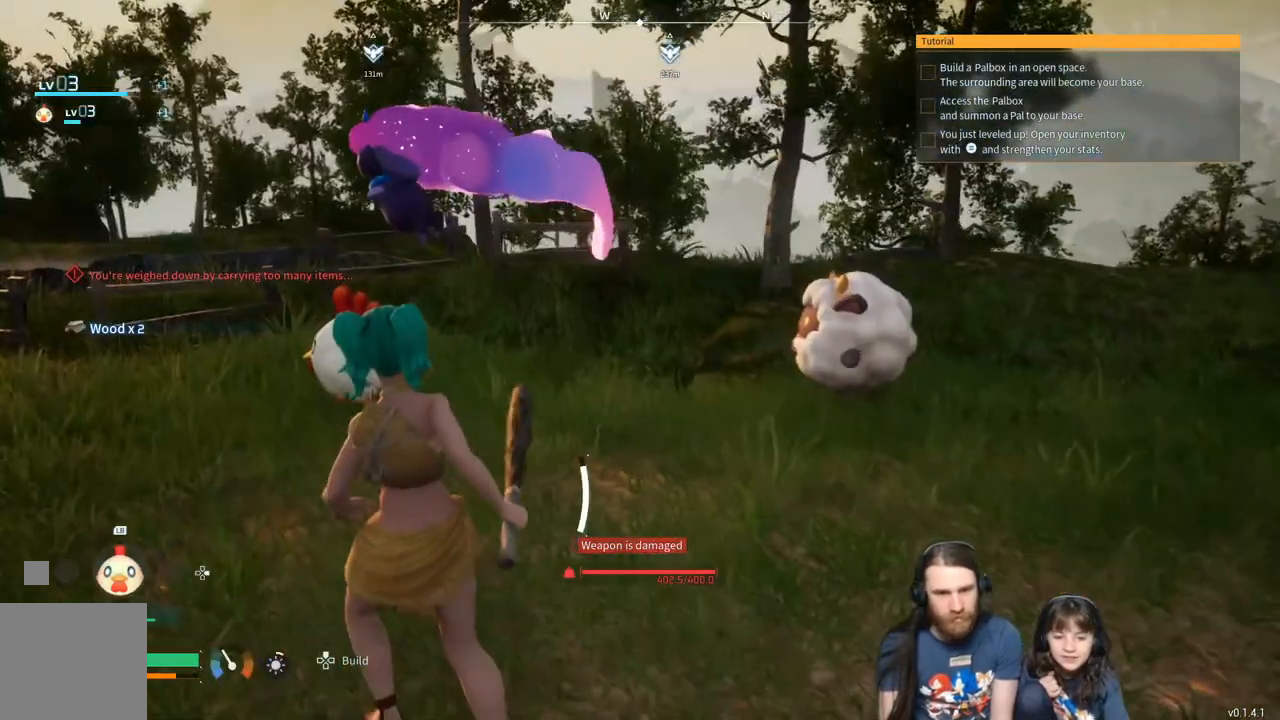
{"buttons": [], "left_stick": "up-left", "right_stick": "center", "events": []}
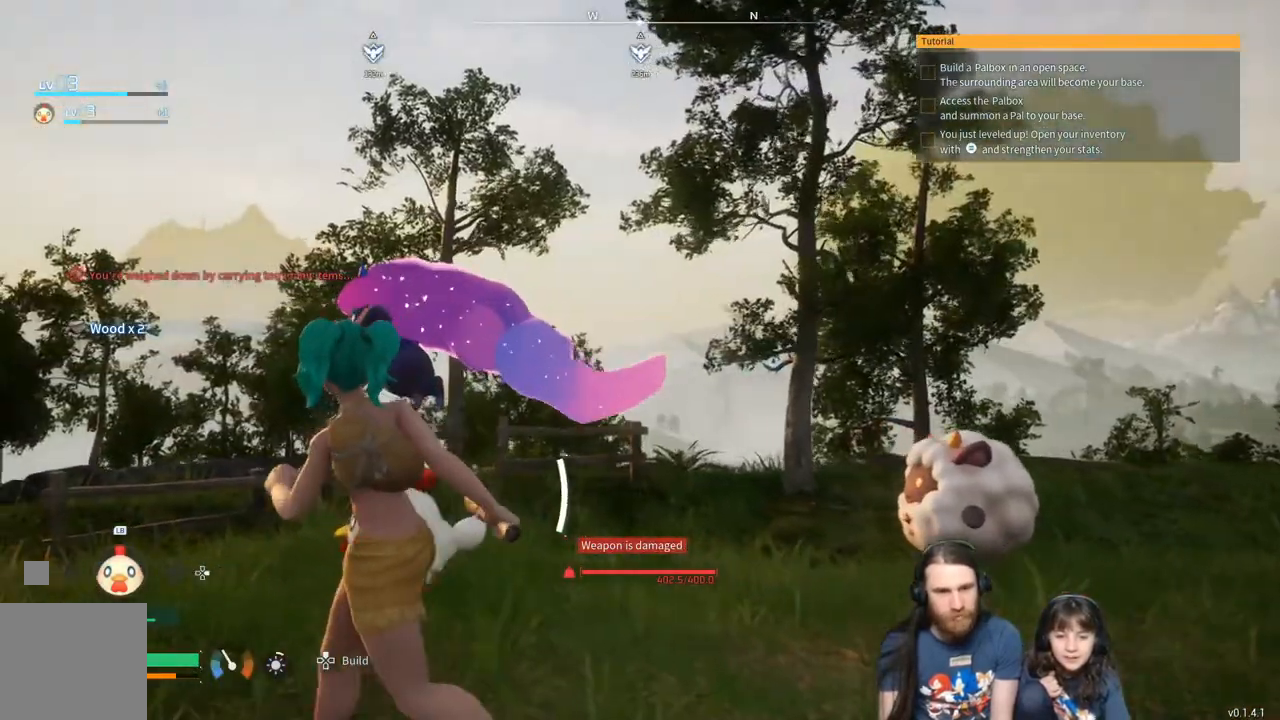
{"buttons": [], "left_stick": "center", "right_stick": "center", "events": [[217, "right_stick", "right"], [283, "right_stick", "center"], [333, "left_stick", "up"], [433, "left_stick", "center"]]}
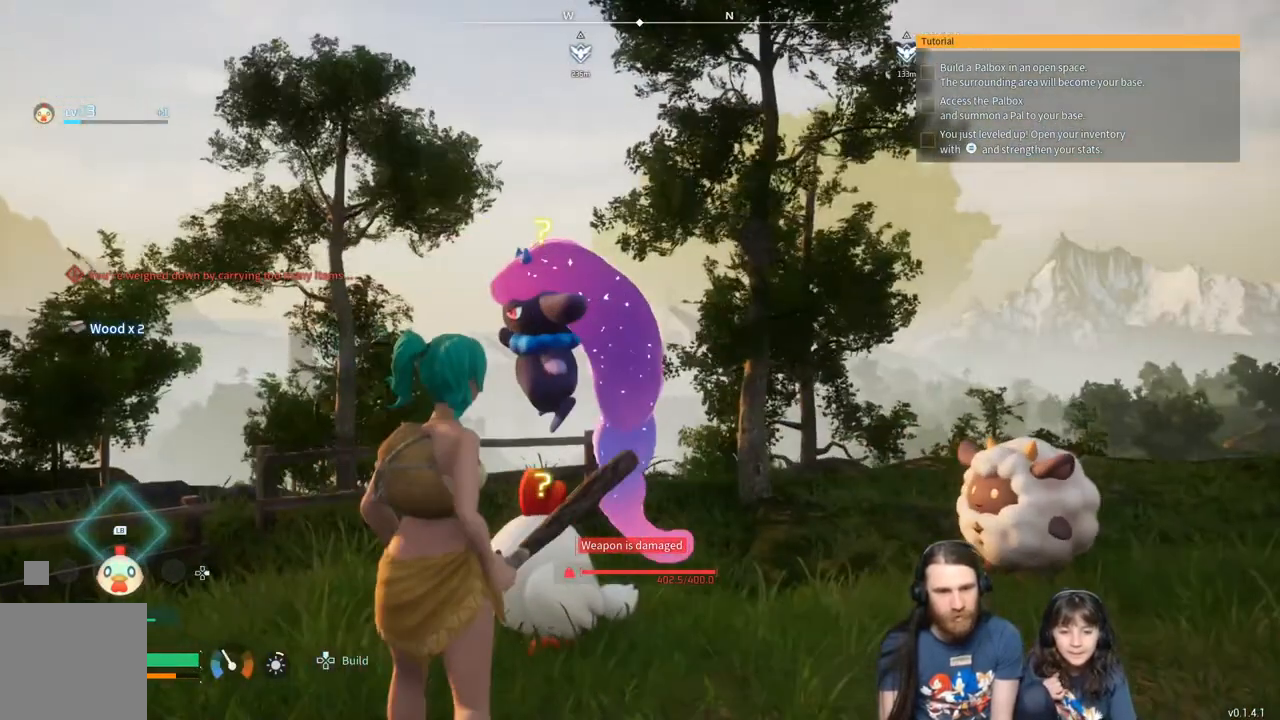
{"buttons": [], "left_stick": "left", "right_stick": "right", "events": [[400, "left_stick", "up-left"], [467, "left_stick", "left"], [483, "right_stick", "right"]]}
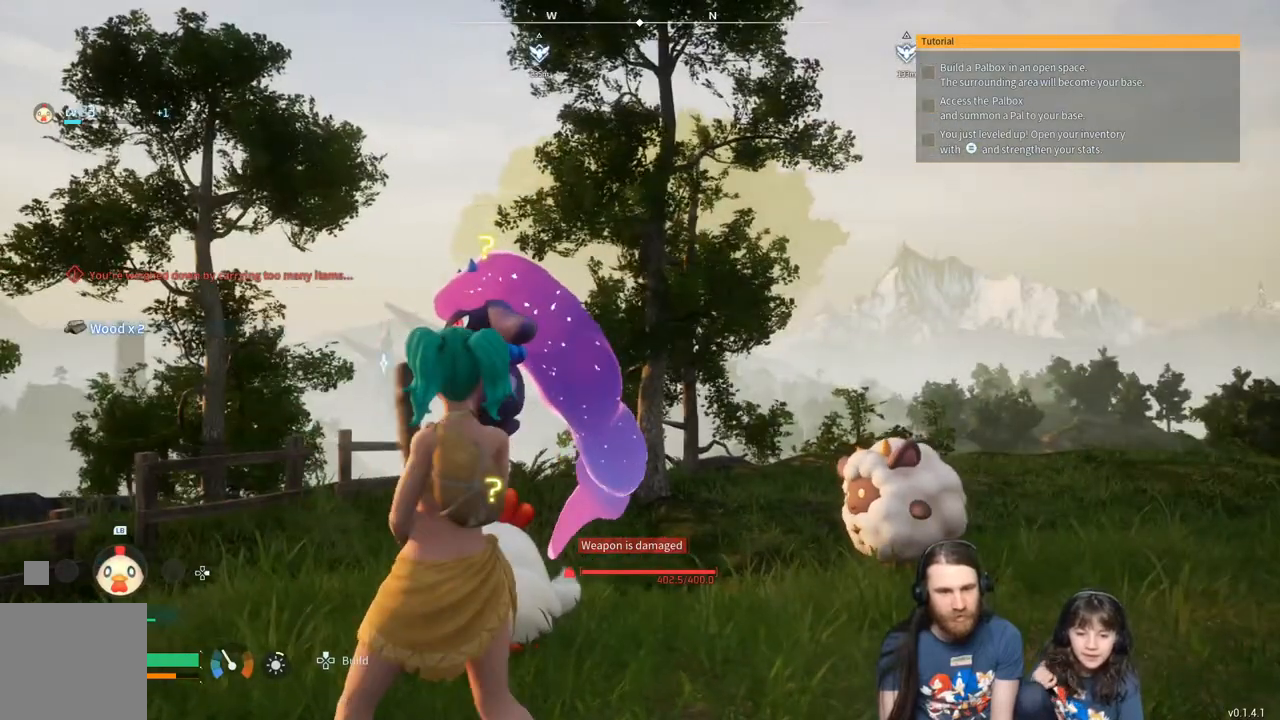
{"buttons": [], "left_stick": "left", "right_stick": "right", "events": [[150, "right_stick", "center"], [267, "right_stick", "right"]]}
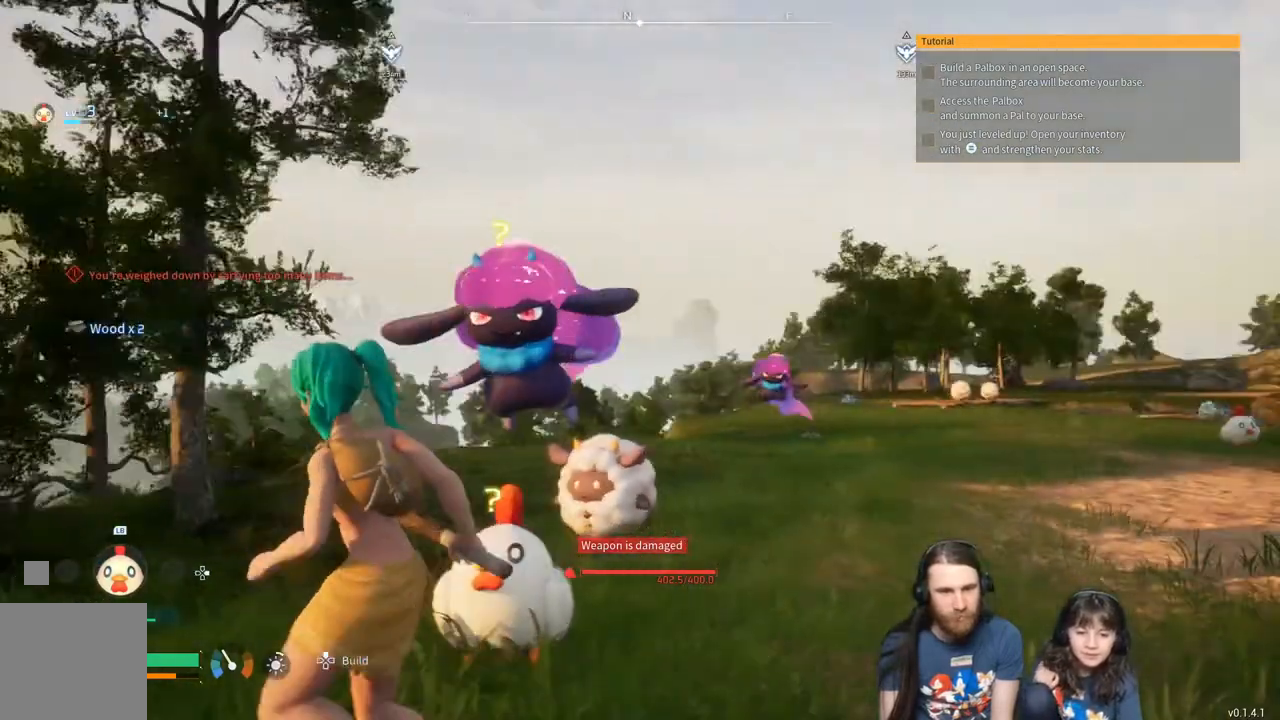
{"buttons": [], "left_stick": "center", "right_stick": "right", "events": [[267, "left_stick", "center"]]}
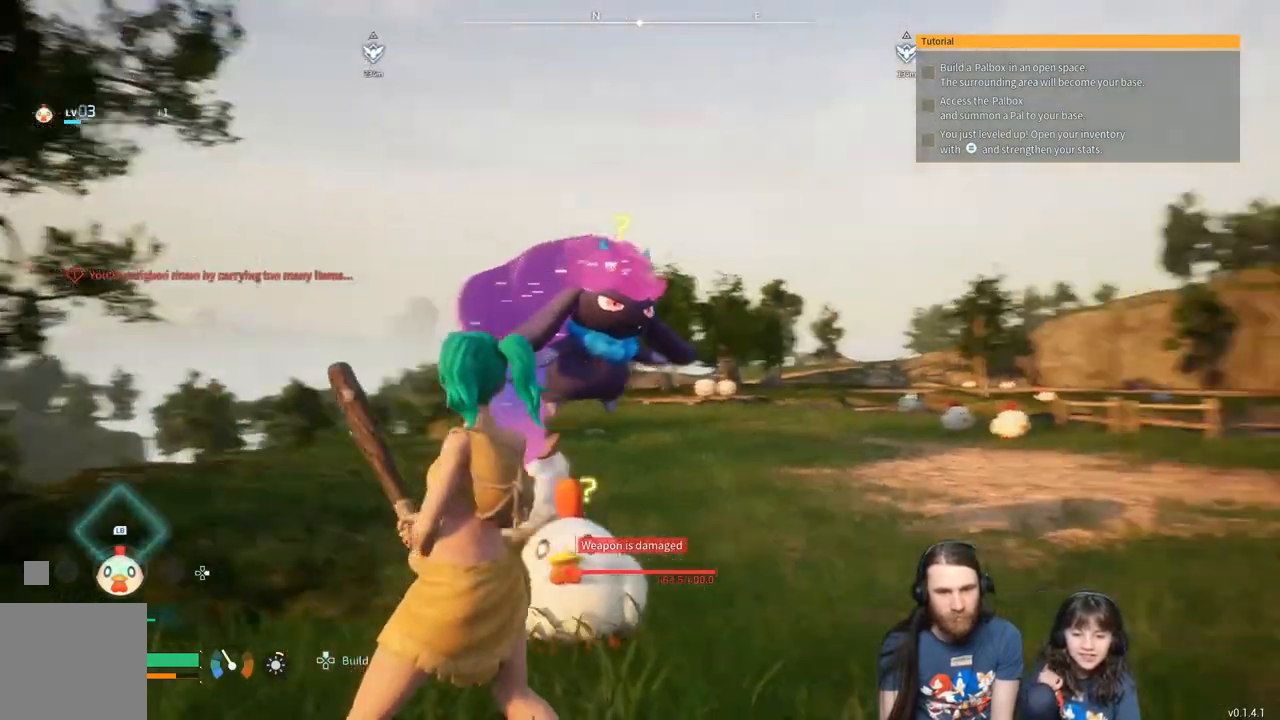
{"buttons": [], "left_stick": "center", "right_stick": "center", "events": [[17, "right_stick", "center"]]}
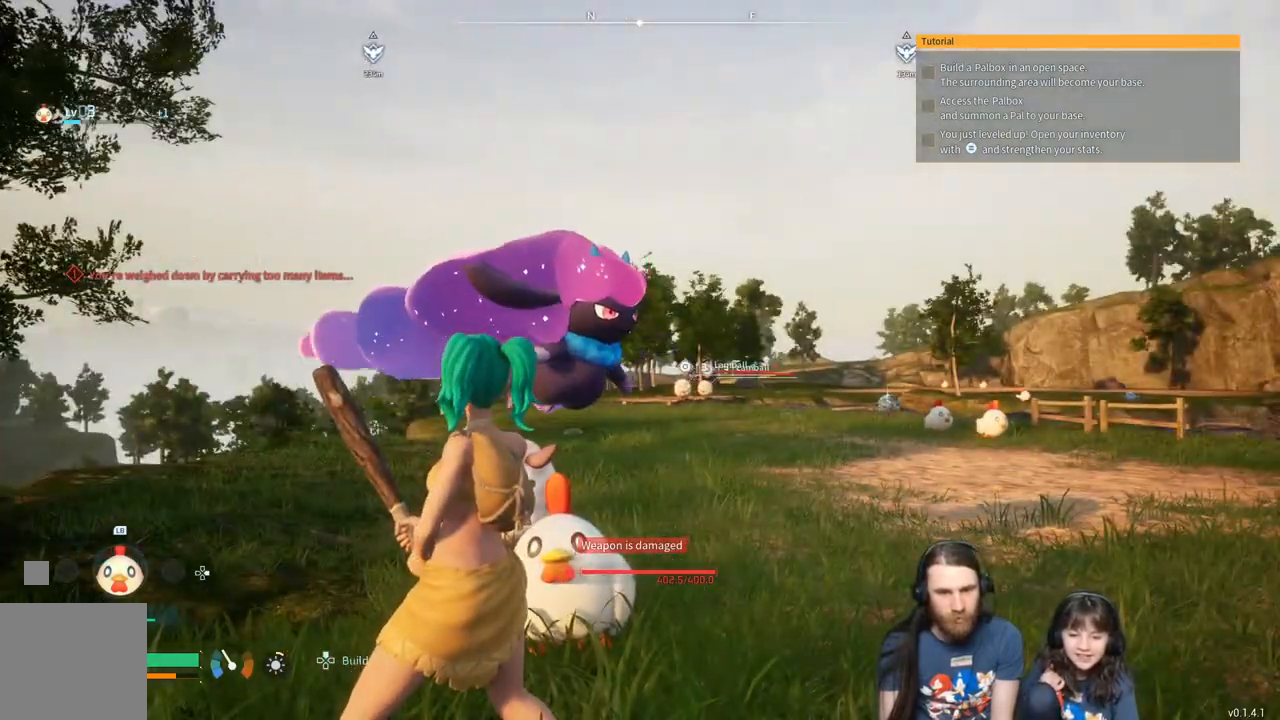
{"buttons": [], "left_stick": "center", "right_stick": "center", "events": [[17, "left_stick", "left"], [217, "left_stick", "up-left"], [417, "left_stick", "center"]]}
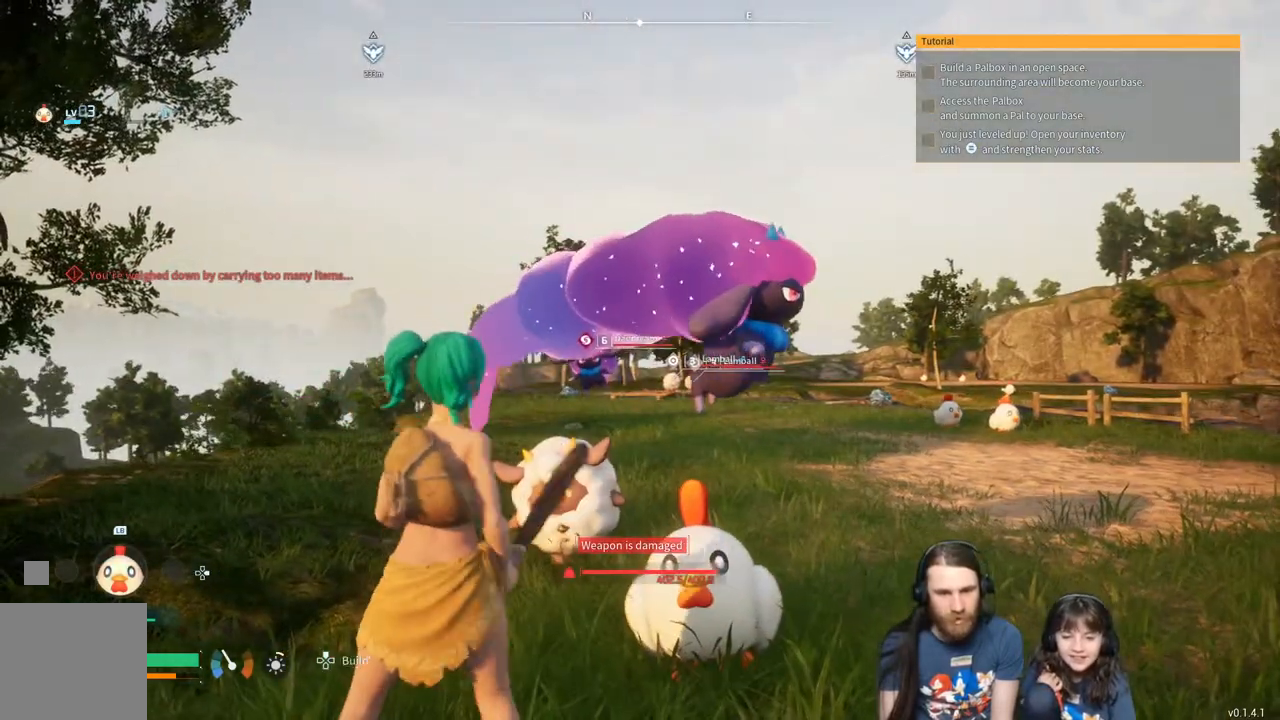
{"buttons": [], "left_stick": "left", "right_stick": "center", "events": [[100, "right_stick", "right"], [200, "right_stick", "center"], [433, "left_stick", "left"]]}
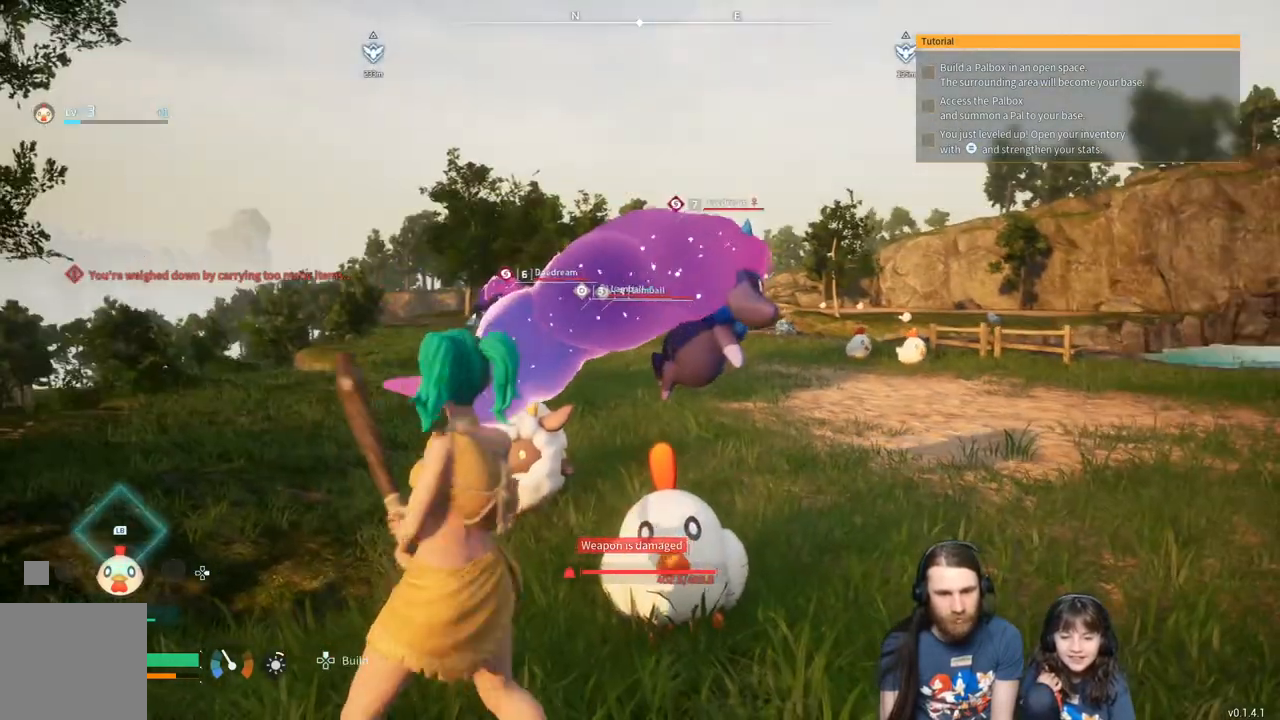
{"buttons": [], "left_stick": "center", "right_stick": "center", "events": [[267, "left_stick", "up-left"], [267, "right_stick", "right"], [433, "left_stick", "center"], [467, "right_stick", "center"]]}
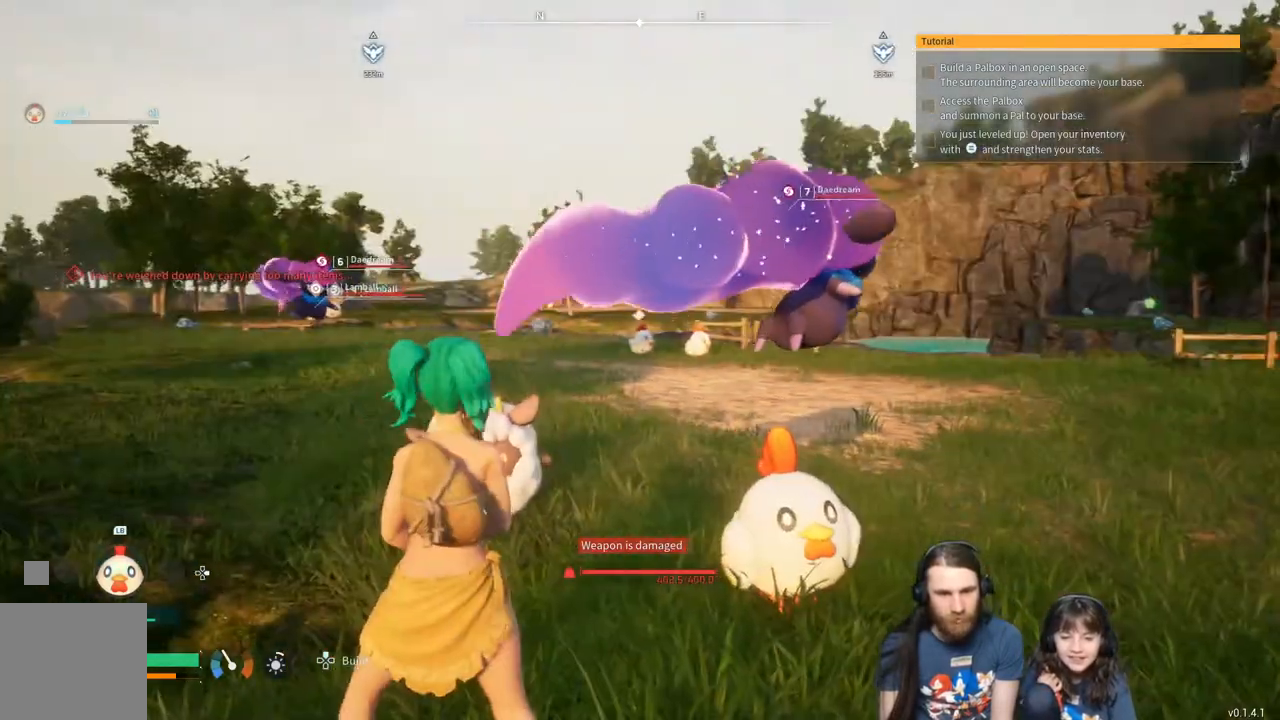
{"buttons": [], "left_stick": "up-left", "right_stick": "down", "events": [[100, "left_stick", "up-left"], [200, "right_stick", "down"]]}
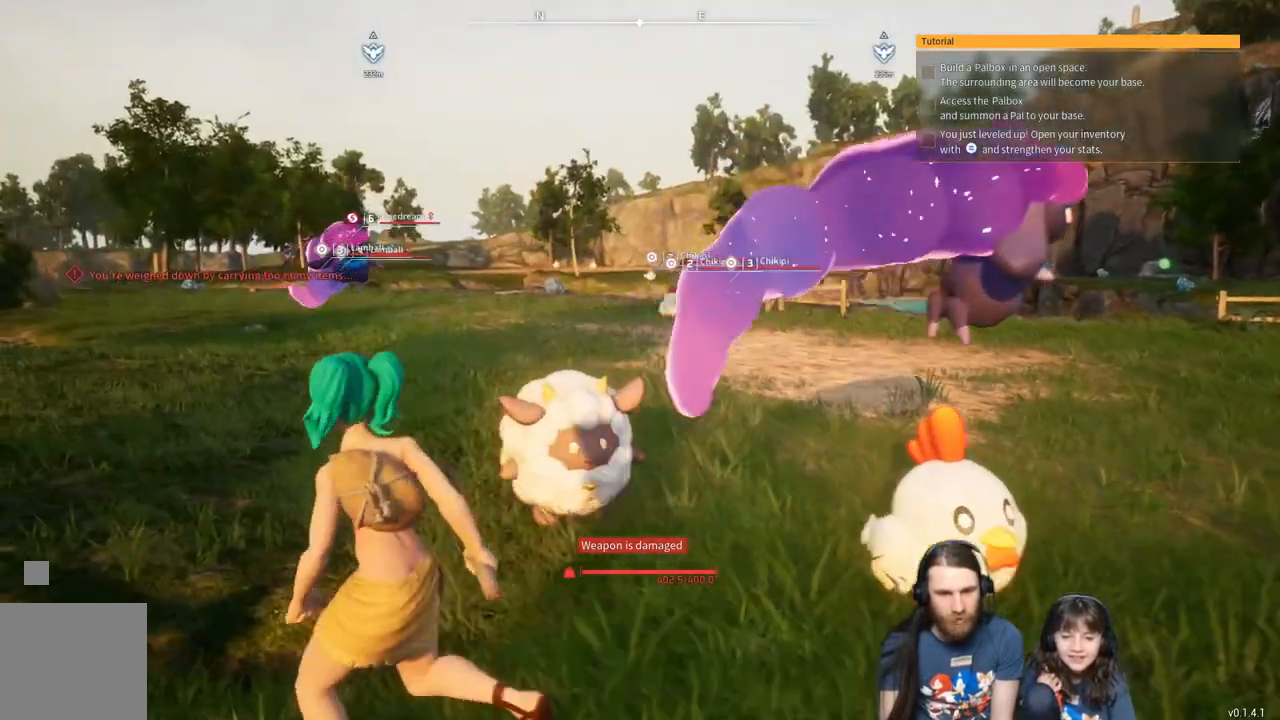
{"buttons": [], "left_stick": "up-left", "right_stick": "down", "events": [[200, "right_stick", "right"], [400, "right_stick", "down"]]}
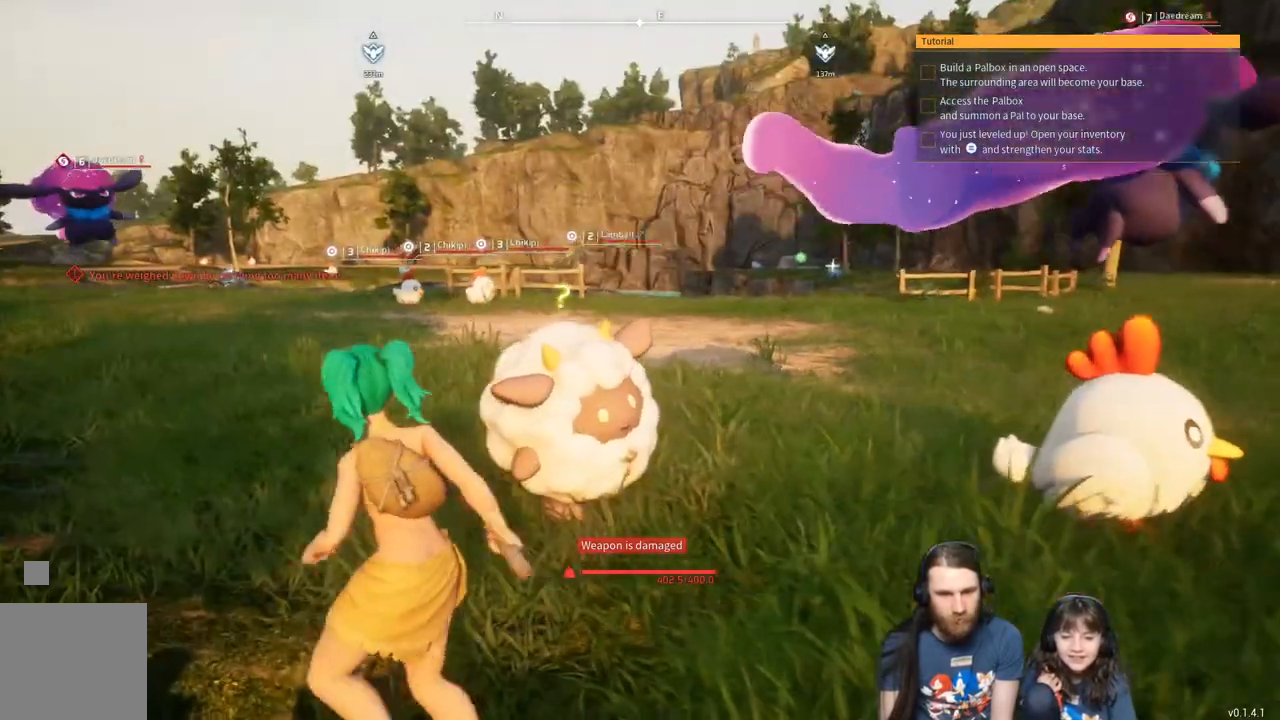
{"buttons": [], "left_stick": "up-left", "right_stick": "center", "events": [[83, "right_stick", "down-right"], [233, "right_stick", "right"], [500, "right_stick", "center"]]}
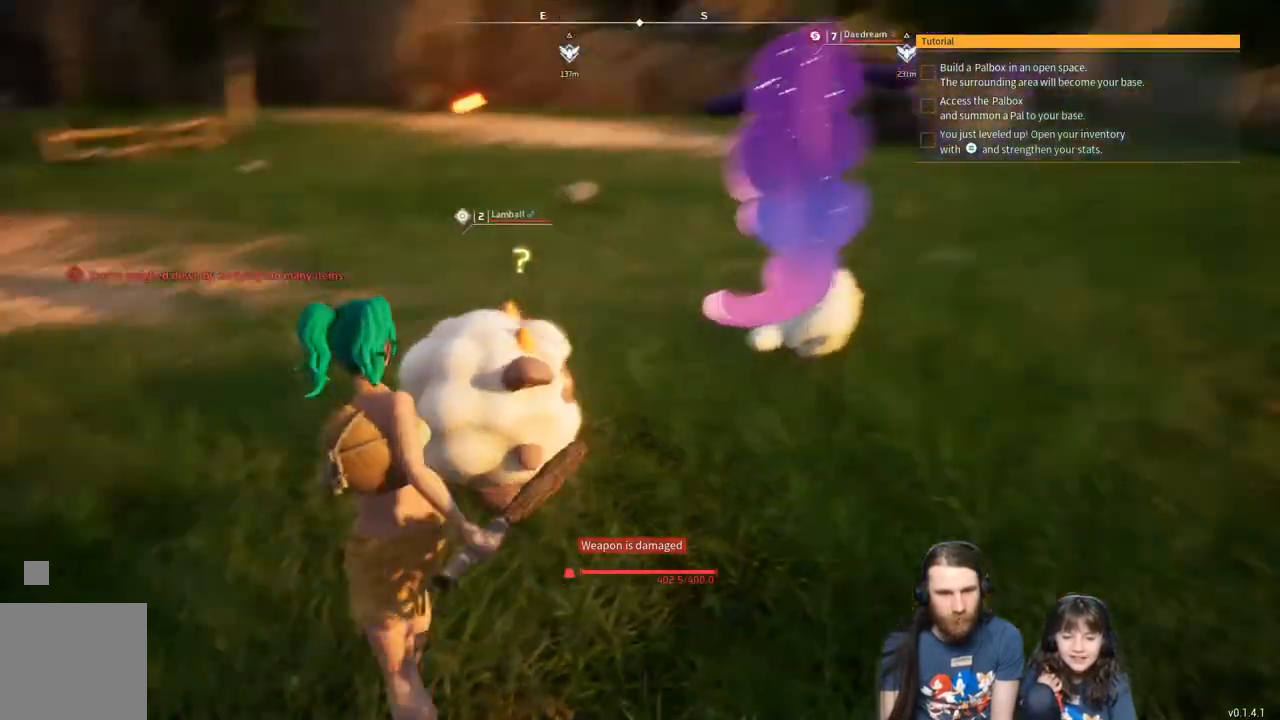
{"buttons": [], "left_stick": "center", "right_stick": "left", "events": [[183, "left_stick", "center"], [483, "right_stick", "left"]]}
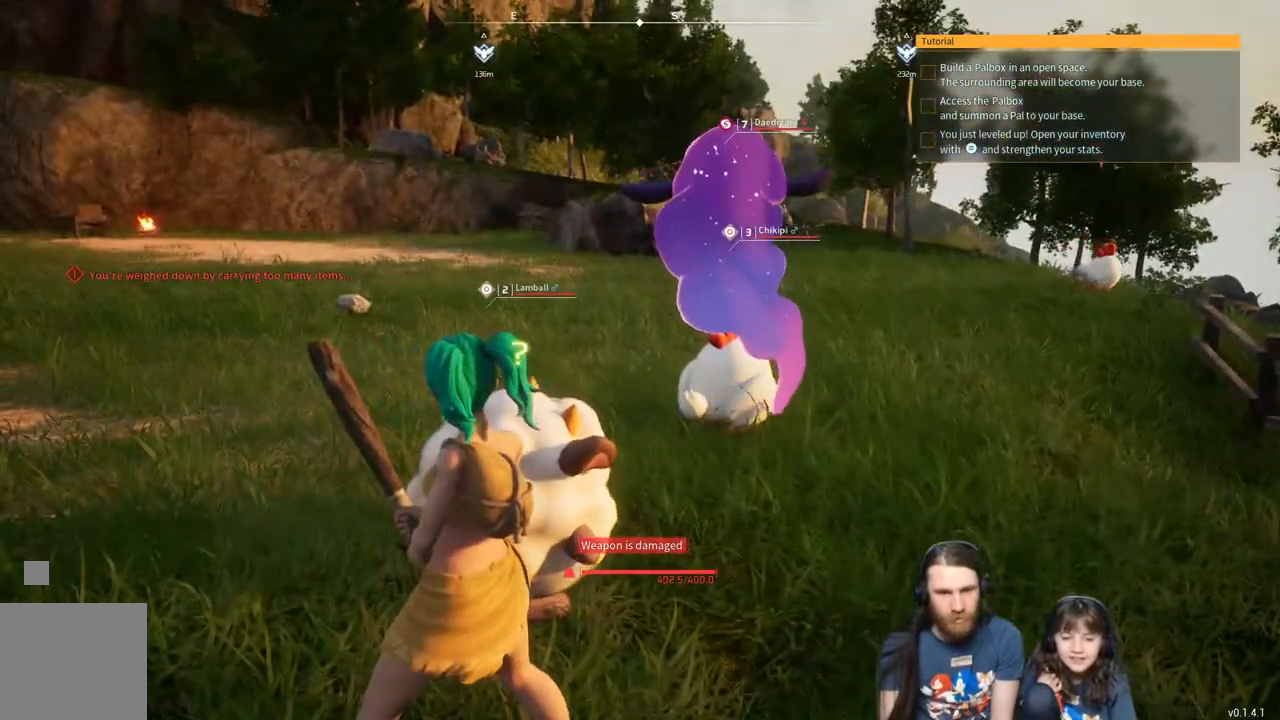
{"buttons": [], "left_stick": "center", "right_stick": "left", "events": []}
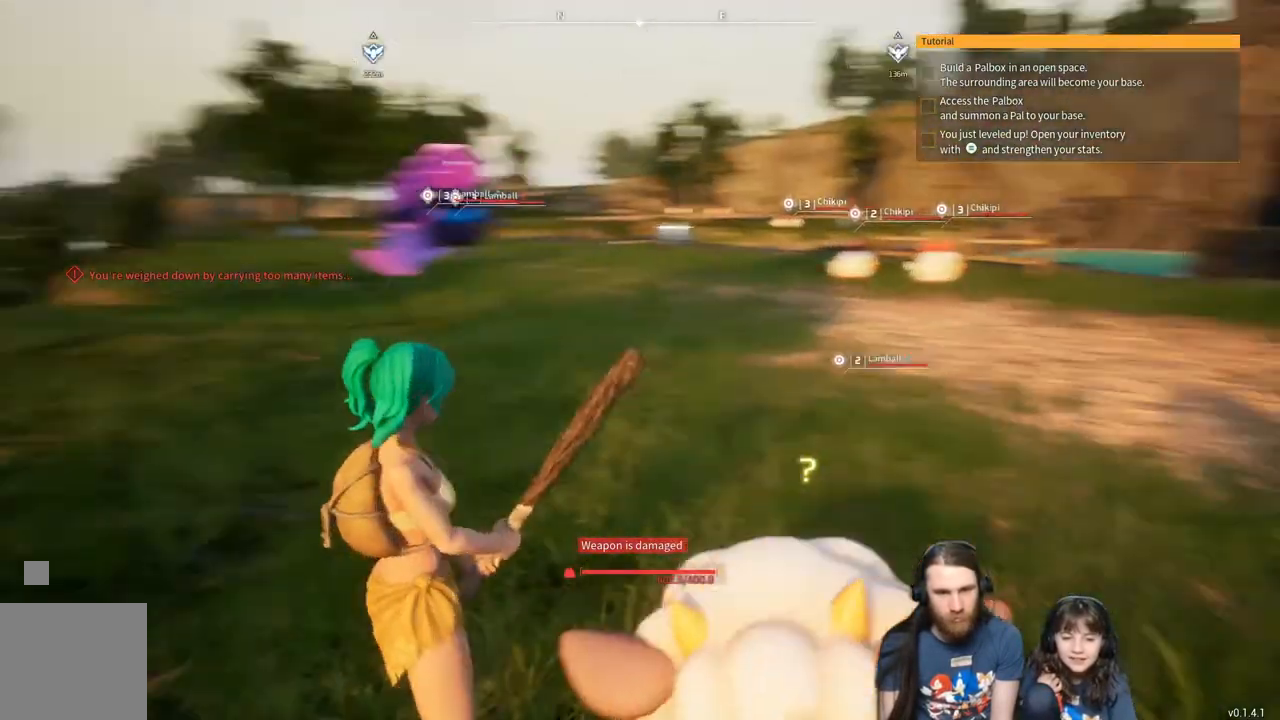
{"buttons": [], "left_stick": "center", "right_stick": "center", "events": [[67, "right_stick", "center"]]}